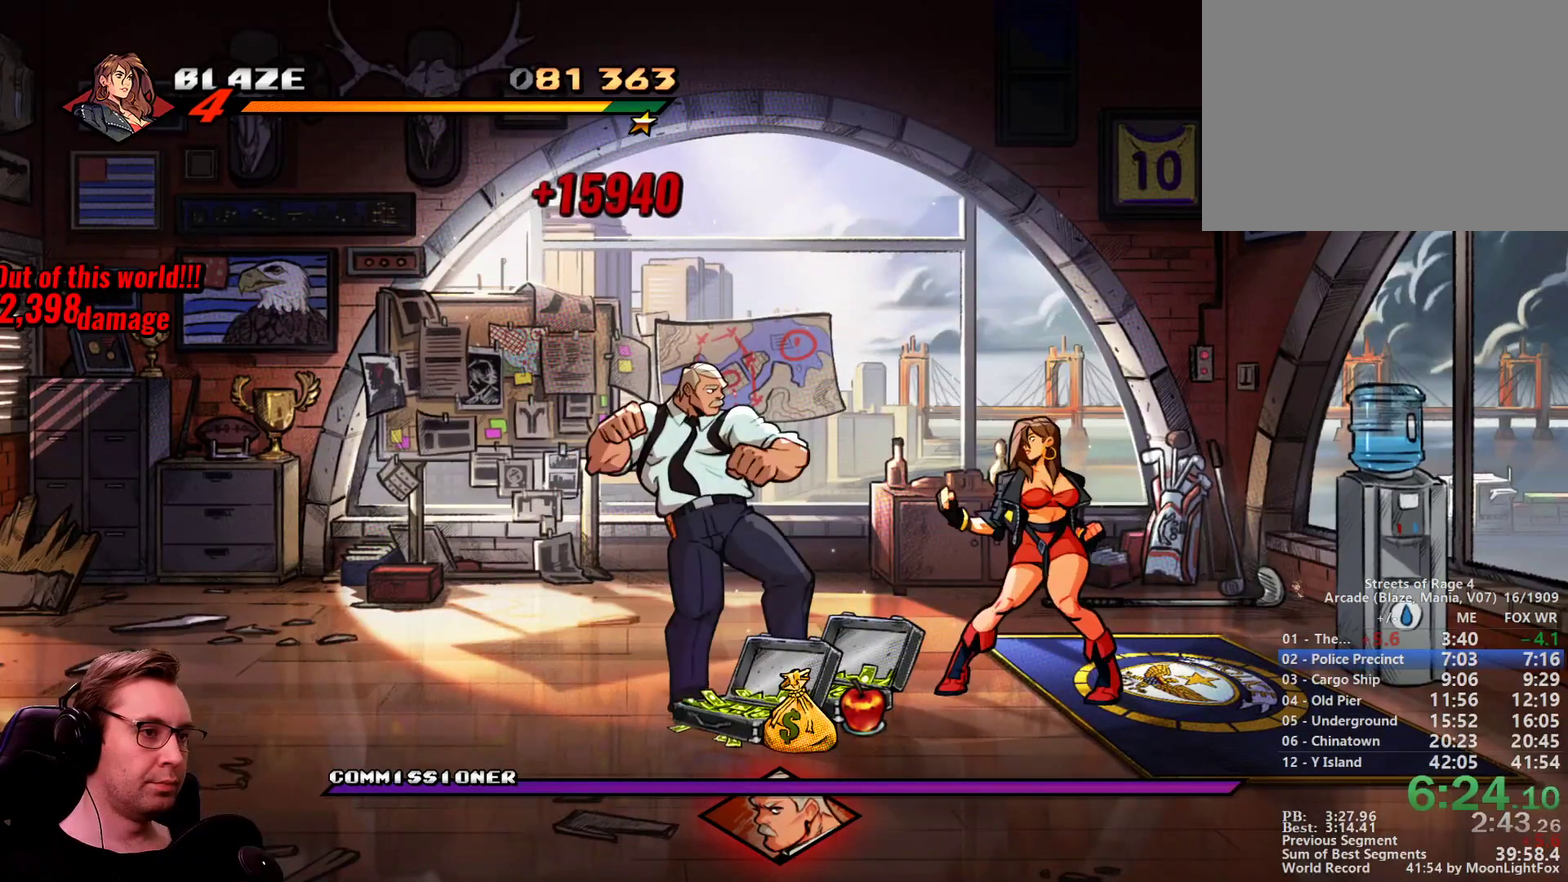
Gameplay with a controller; each line is a JSON object with the inputs held at the frame after it. "events" lists button and stick changes between this image and that frame as [ms after this image, input, new state], when the widget could be followed in between. Not read: L1 L3 R3 TRIANGLE.
{"buttons": ["R1"], "events": [[451, "R1", "down"]]}
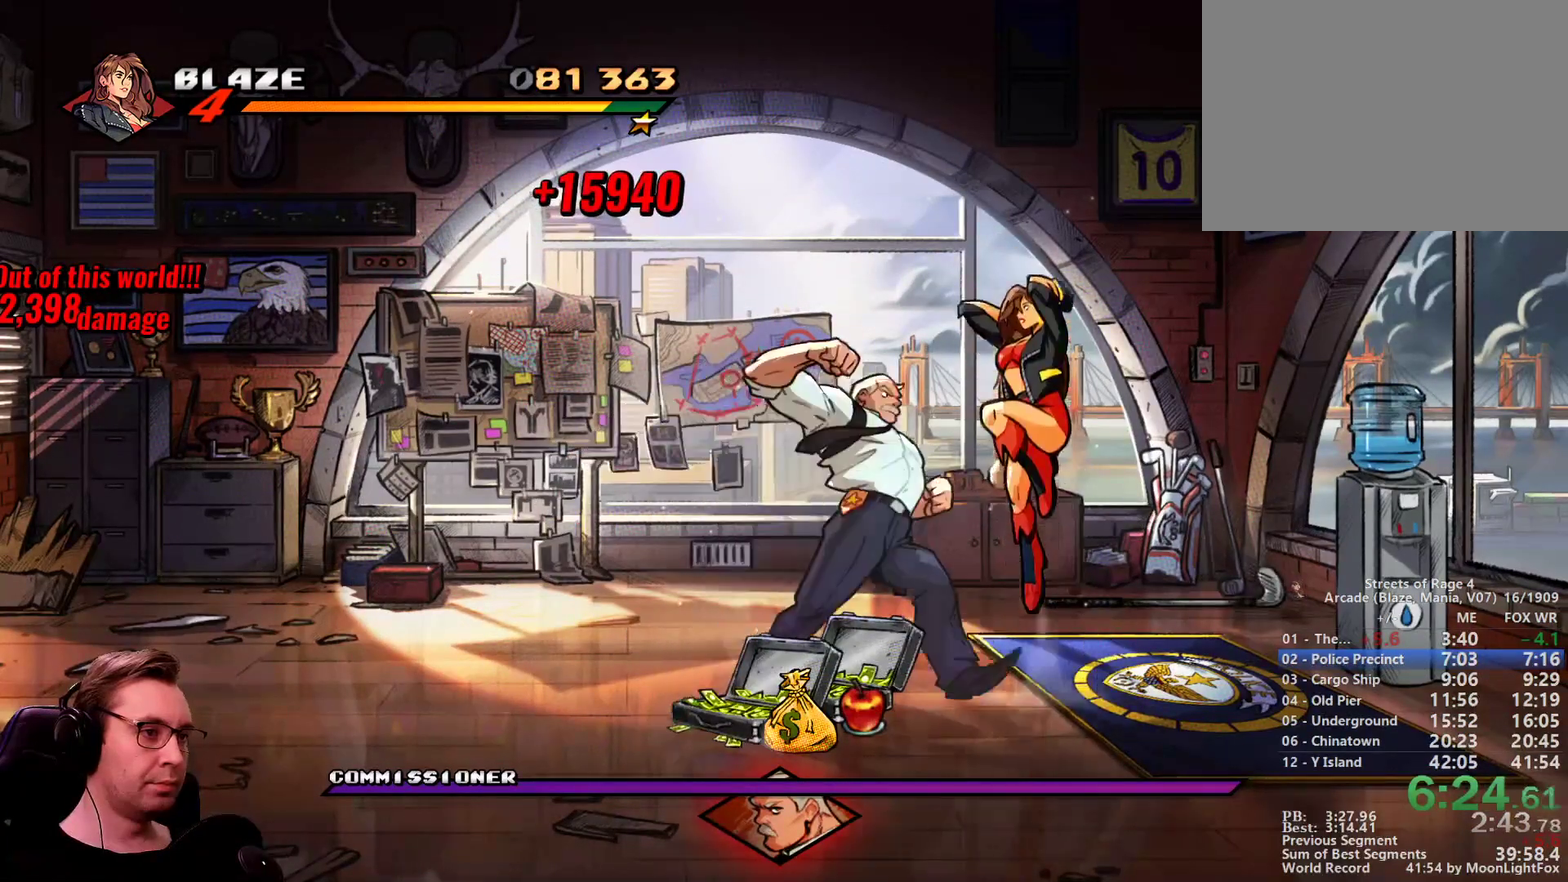
{"buttons": ["DPAD_DOWN"], "events": [[133, "DPAD_DOWN", "down"], [133, "R1", "up"], [334, "SQUARE", "down"], [467, "SQUARE", "up"]]}
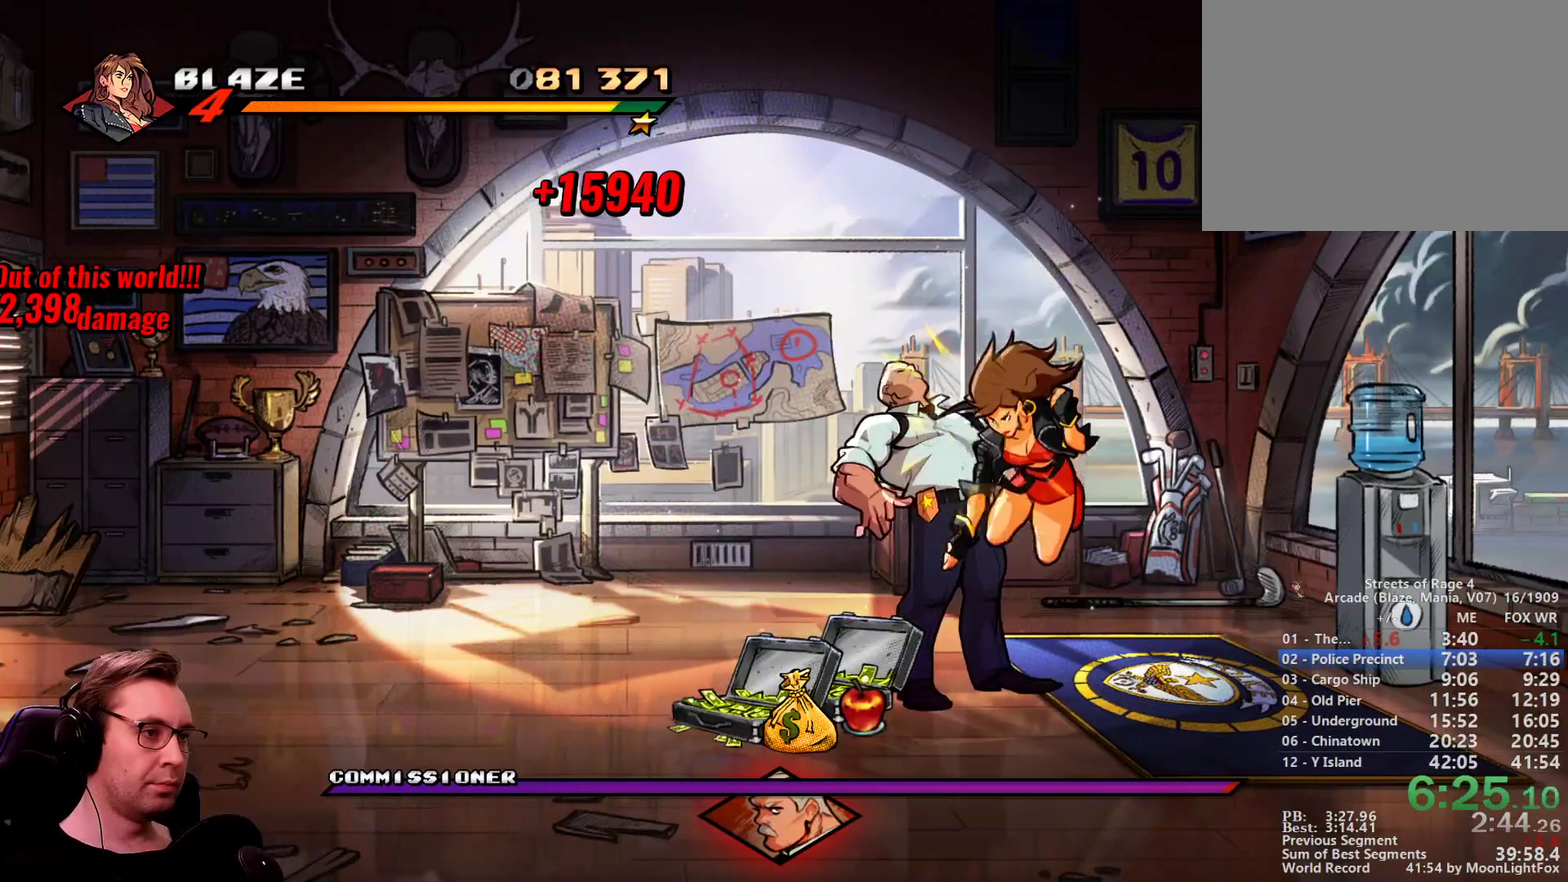
{"buttons": ["SQUARE", "DPAD_RIGHT"], "events": [[50, "DPAD_DOWN", "up"], [101, "DPAD_LEFT", "down"], [334, "DPAD_RIGHT", "down"], [384, "DPAD_LEFT", "up"], [434, "SQUARE", "down"]]}
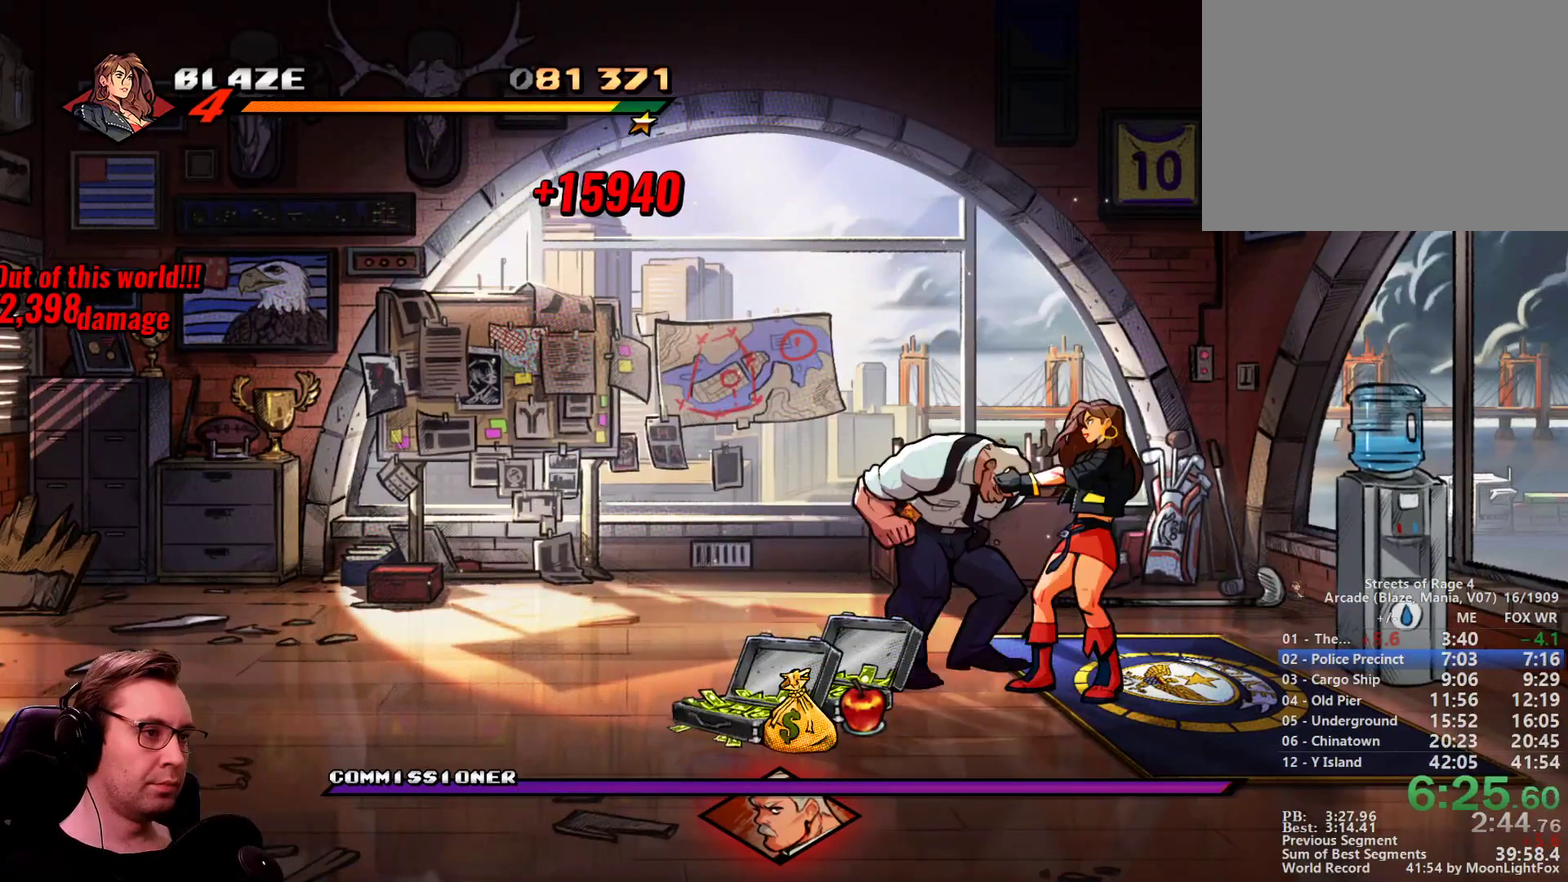
{"buttons": ["DPAD_LEFT"], "events": [[117, "SQUARE", "up"], [217, "DPAD_LEFT", "down"], [217, "DPAD_RIGHT", "up"]]}